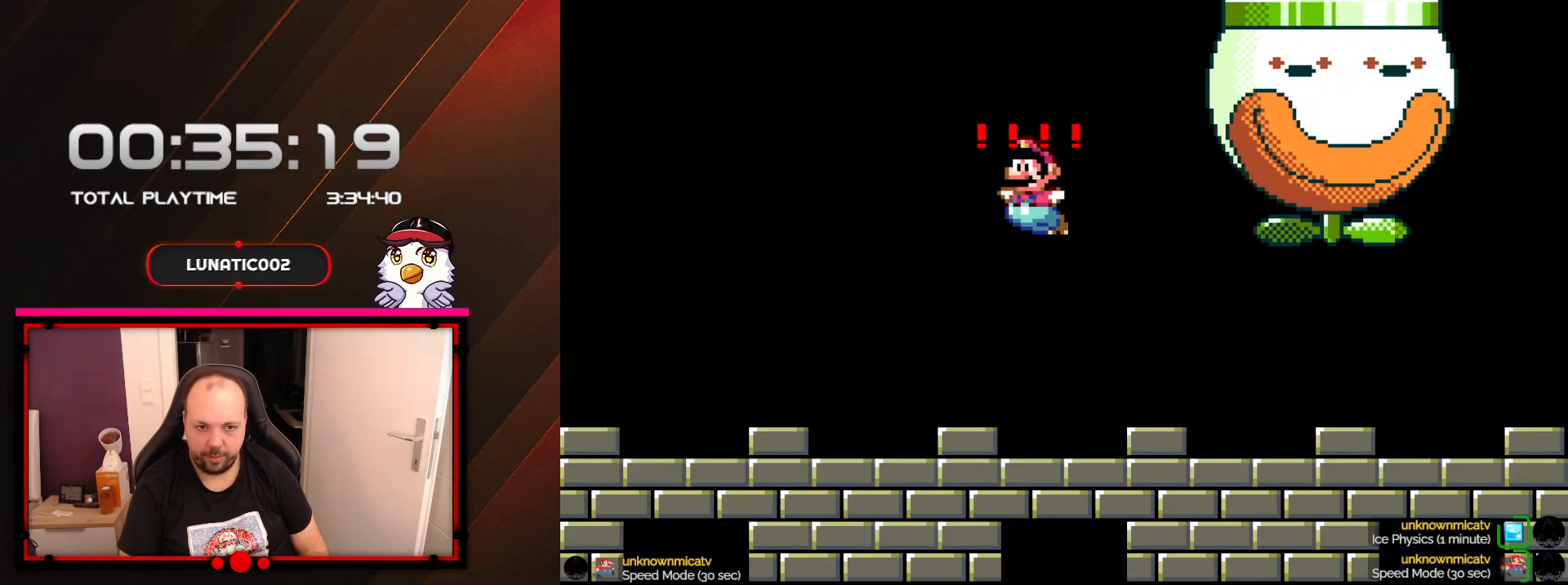
Gameplay with a controller (Nintendo layout); each line is a JSON object with the inputs held at the frame after it. "events" lists button and stick changes between this image and that frame as [ms after this image, input, new state], when the widget could be followed in between. Not read: B L3 R3.
{"buttons": ["Y", "DPAD_RIGHT"], "events": [[200, "DPAD_LEFT", "up"], [233, "DPAD_RIGHT", "down"]]}
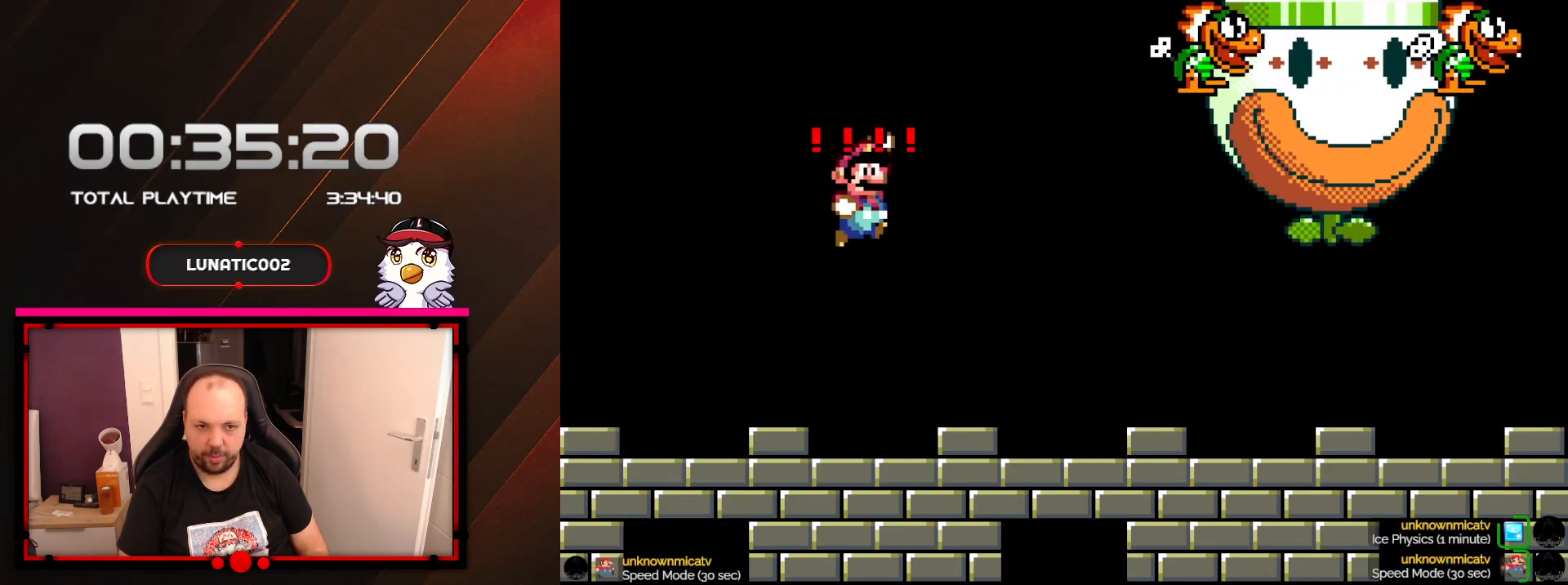
{"buttons": ["Y"], "events": [[417, "DPAD_RIGHT", "up"]]}
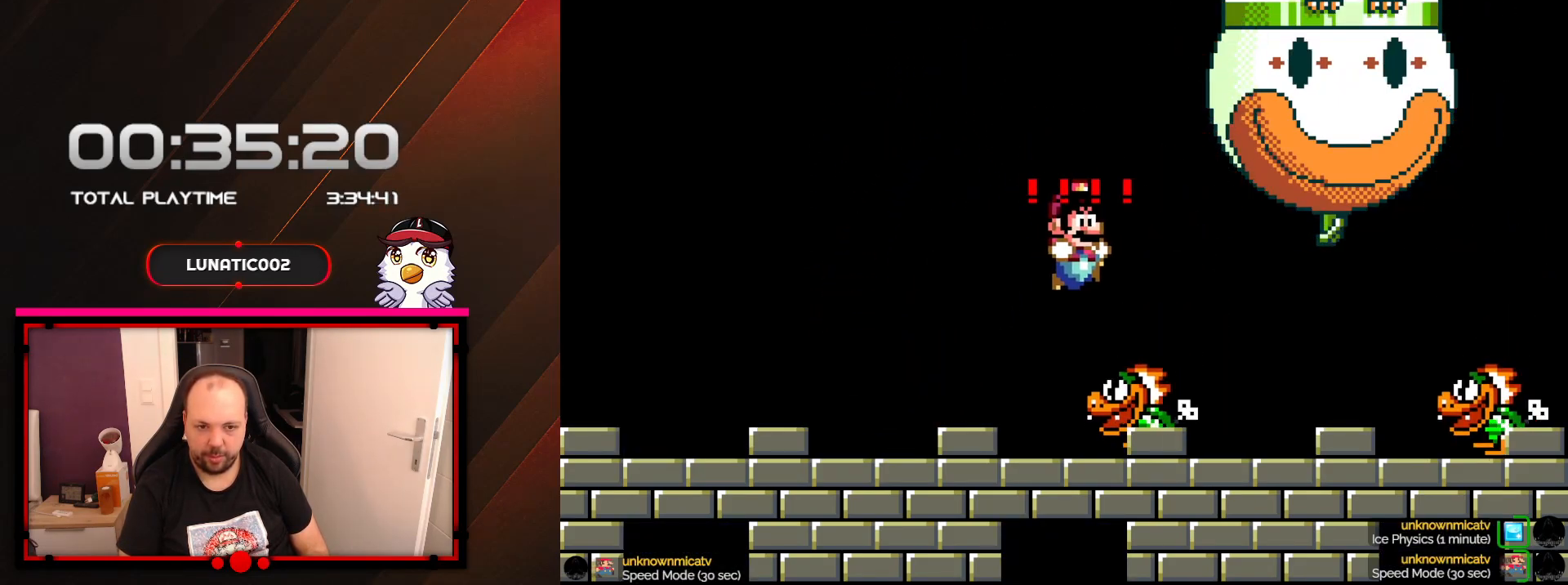
{"buttons": ["Y", "DPAD_LEFT"], "events": [[33, "DPAD_LEFT", "down"], [217, "DPAD_LEFT", "up"], [283, "DPAD_LEFT", "down"]]}
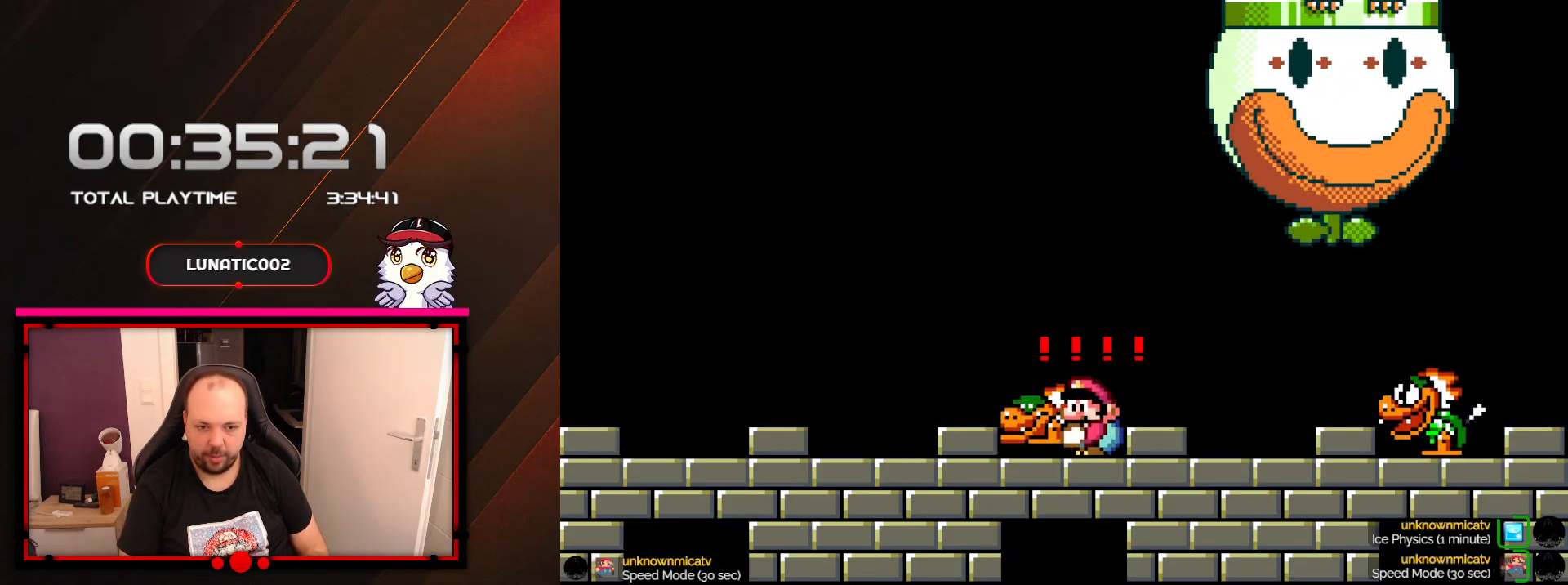
{"buttons": ["Y", "DPAD_UP"], "events": [[283, "DPAD_LEFT", "up"], [283, "DPAD_UP", "down"], [350, "DPAD_RIGHT", "down"], [450, "DPAD_RIGHT", "up"], [450, "Y", "up"], [500, "Y", "down"]]}
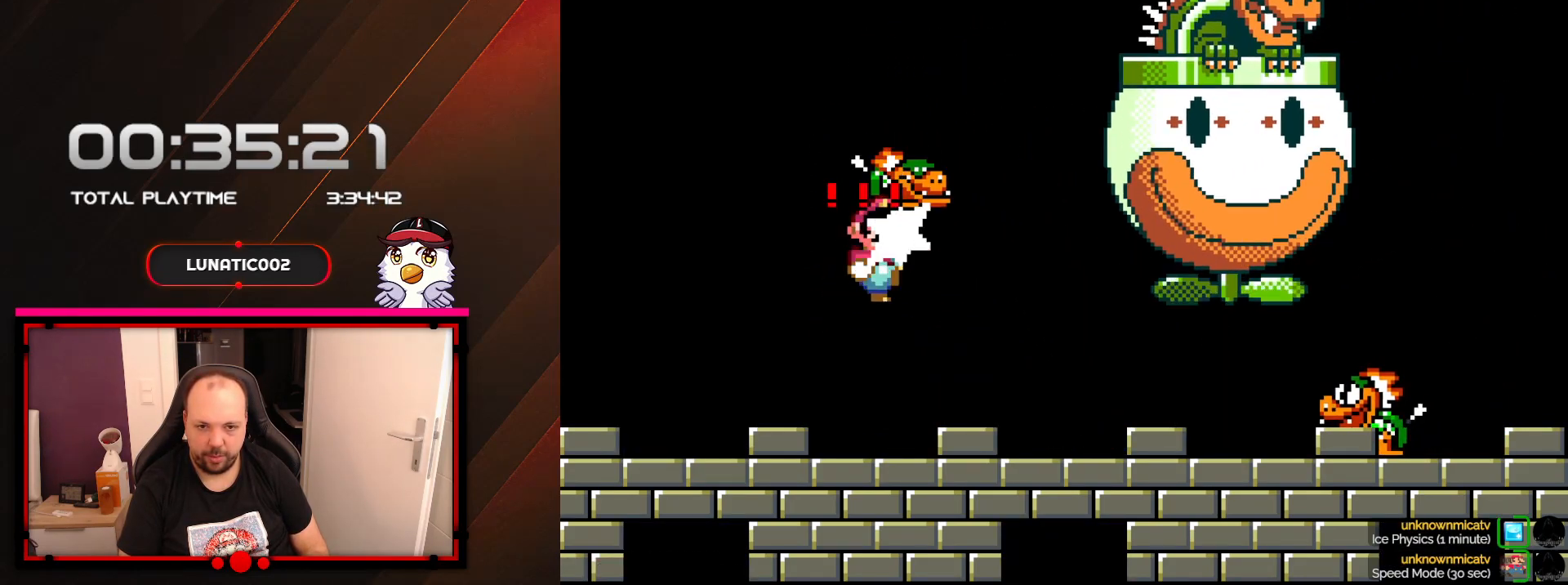
{"buttons": ["Y", "DPAD_RIGHT"], "events": [[33, "DPAD_LEFT", "down"], [250, "DPAD_LEFT", "up"], [250, "DPAD_UP", "up"], [450, "DPAD_RIGHT", "down"]]}
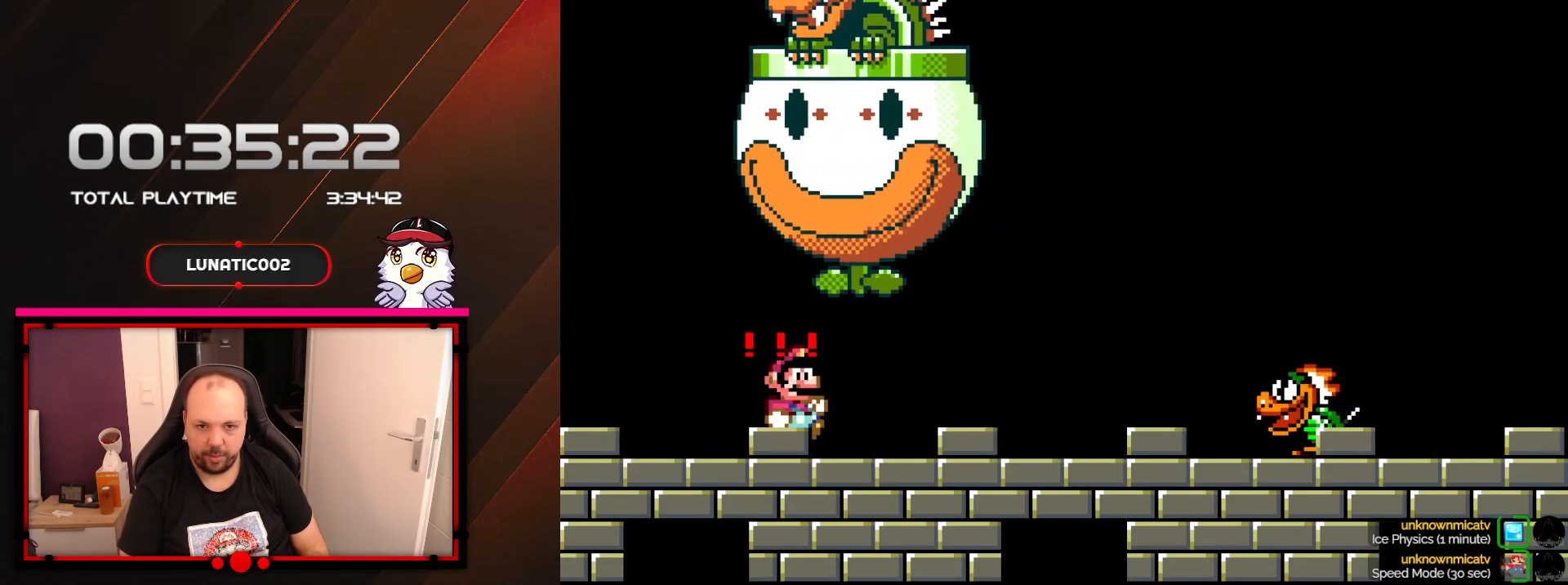
{"buttons": ["Y", "DPAD_RIGHT"], "events": []}
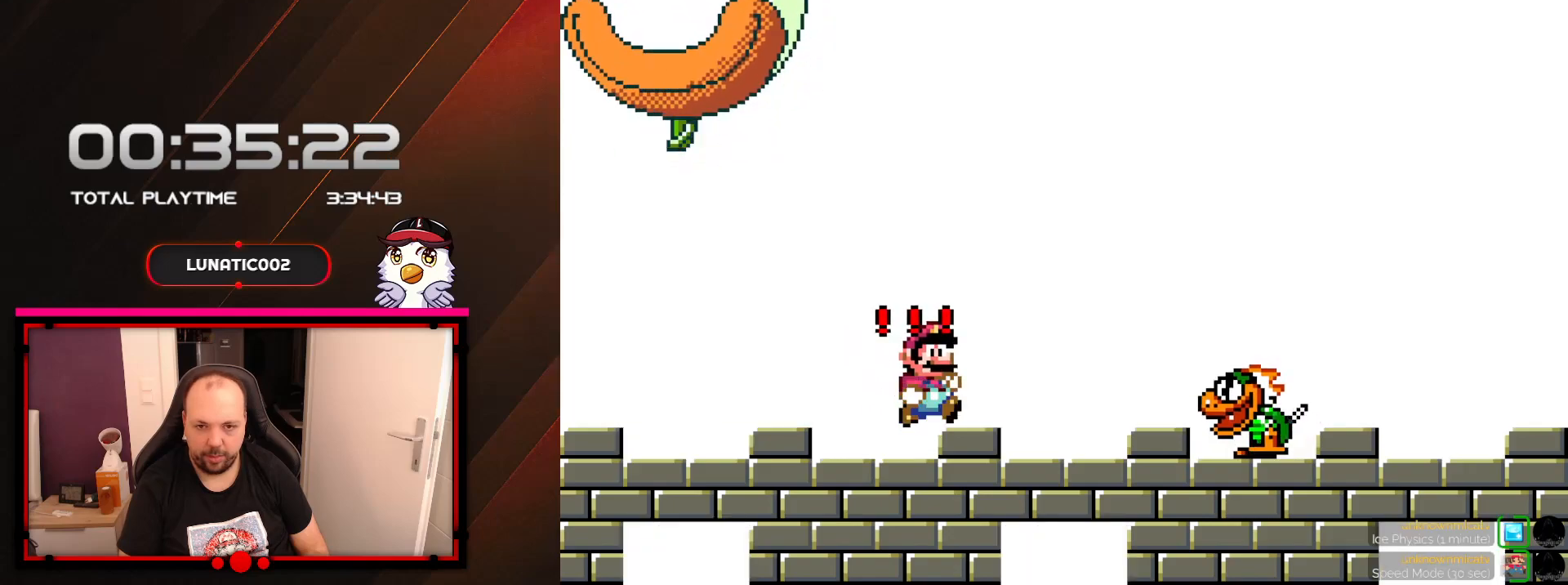
{"buttons": ["Y", "DPAD_LEFT"], "events": [[350, "DPAD_LEFT", "down"], [350, "DPAD_RIGHT", "up"]]}
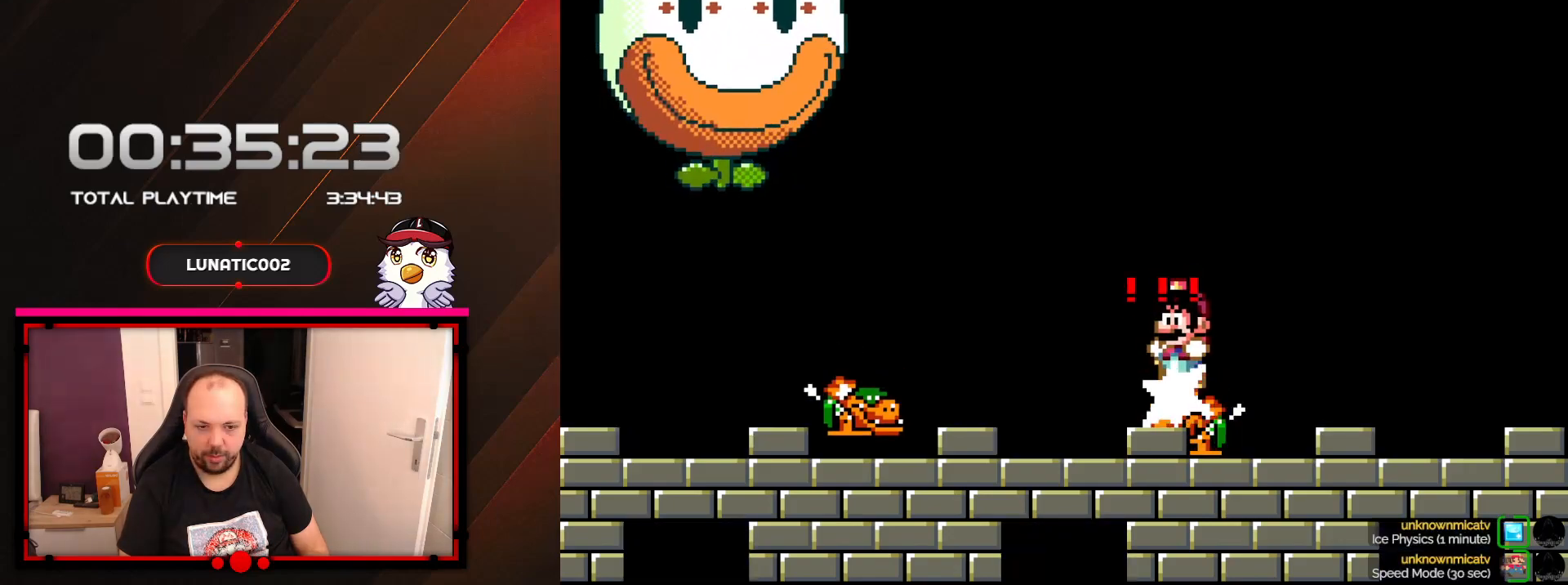
{"buttons": ["Y", "DPAD_LEFT"], "events": [[33, "DPAD_LEFT", "up"], [200, "DPAD_RIGHT", "down"], [417, "DPAD_LEFT", "down"], [417, "DPAD_RIGHT", "up"]]}
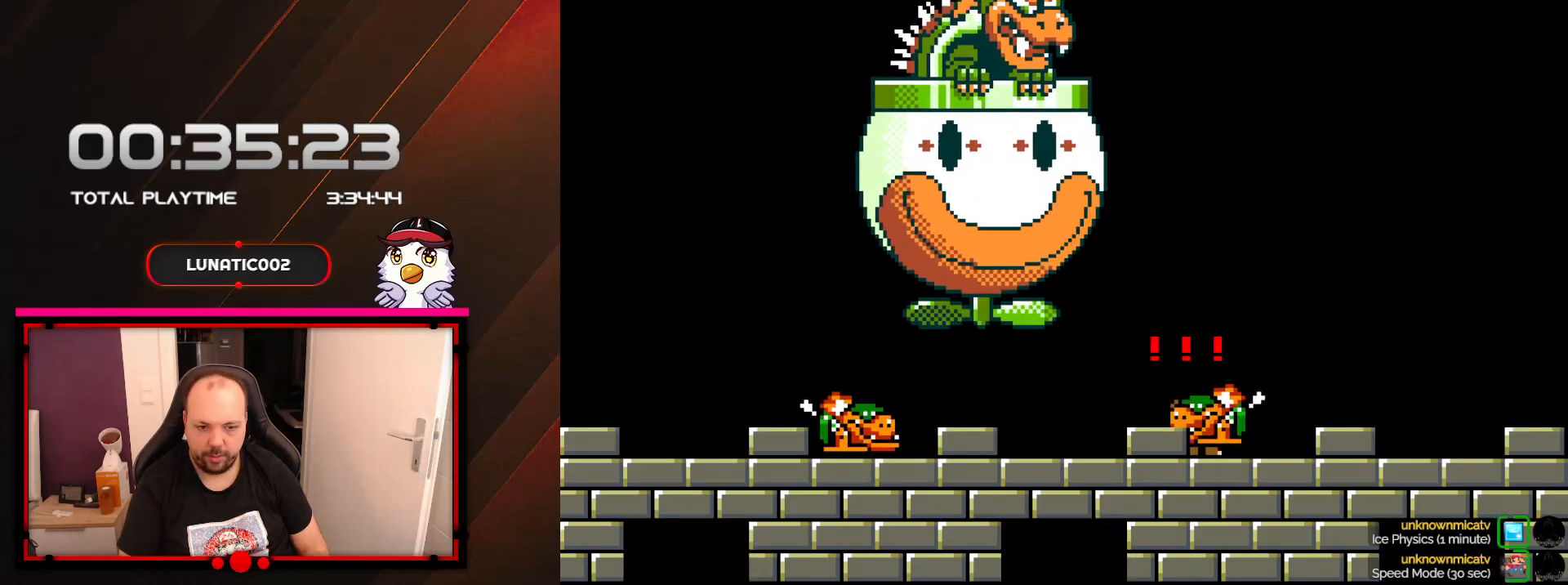
{"buttons": ["Y", "DPAD_UP", "DPAD_RIGHT"], "events": [[417, "DPAD_UP", "down"], [467, "DPAD_LEFT", "up"], [500, "DPAD_RIGHT", "down"]]}
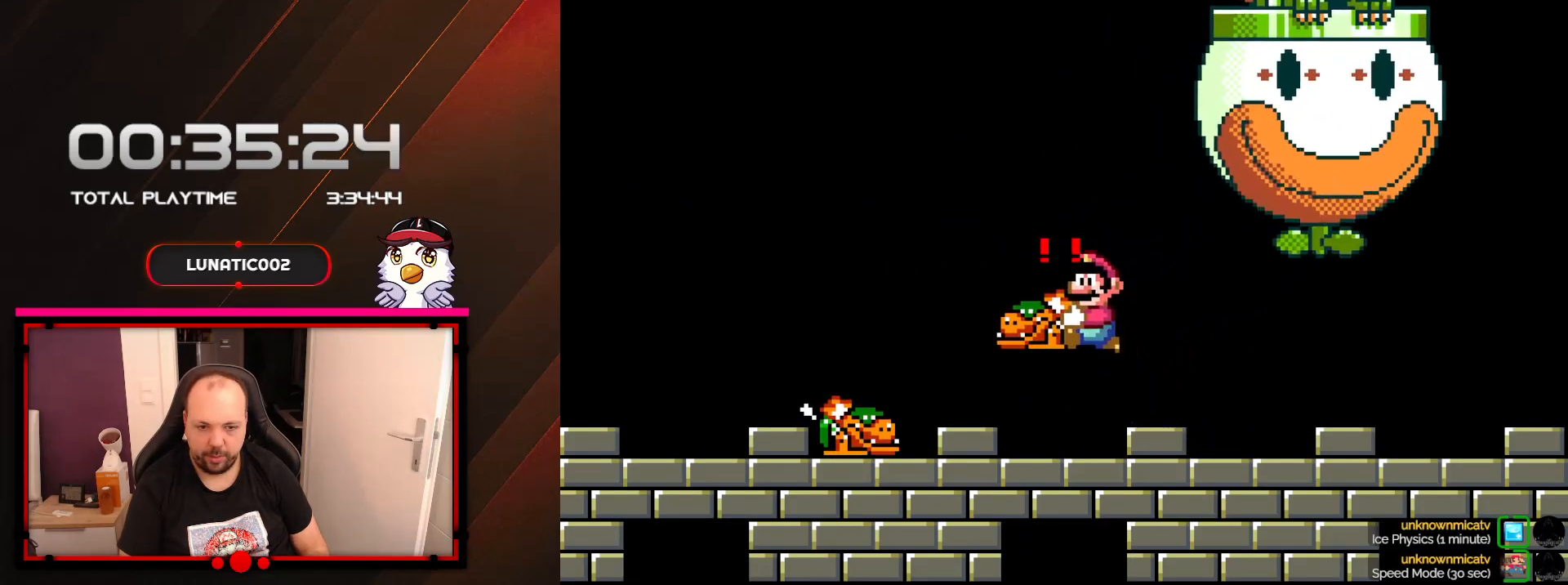
{"buttons": ["Y", "DPAD_LEFT"], "events": [[300, "Y", "up"], [350, "Y", "down"], [417, "DPAD_RIGHT", "up"], [450, "DPAD_LEFT", "down"], [467, "DPAD_UP", "up"]]}
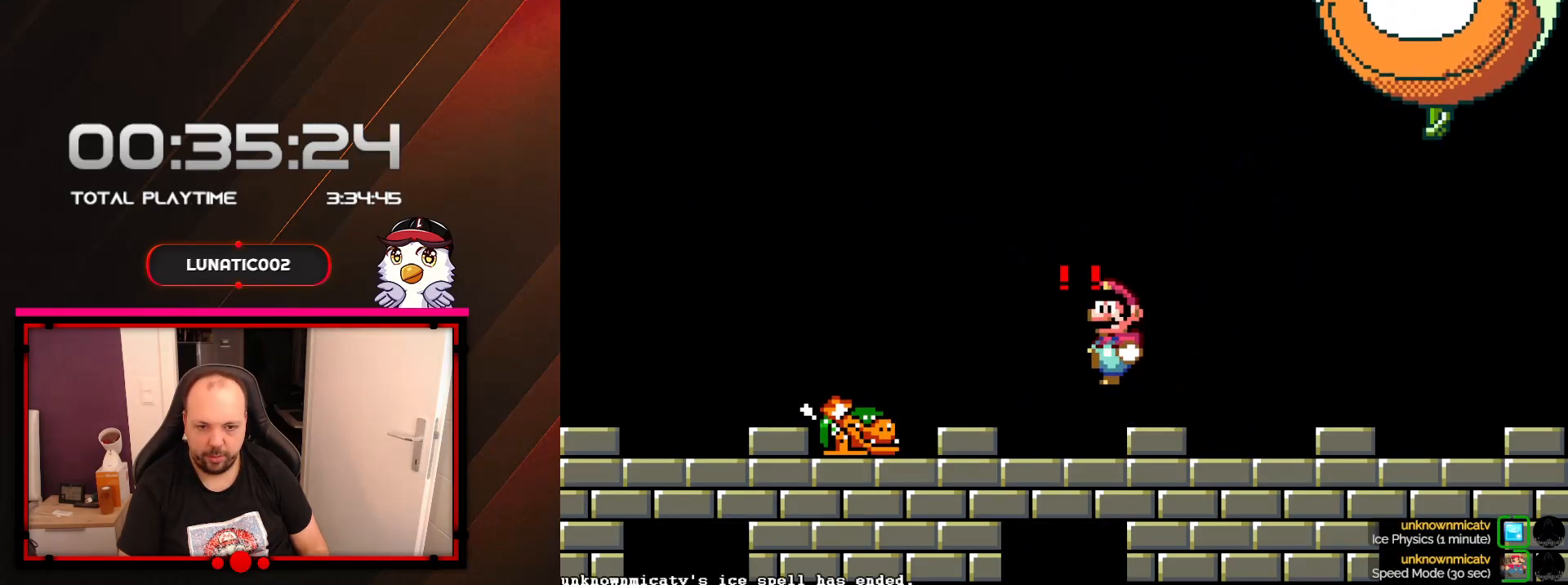
{"buttons": ["Y", "DPAD_LEFT"], "events": []}
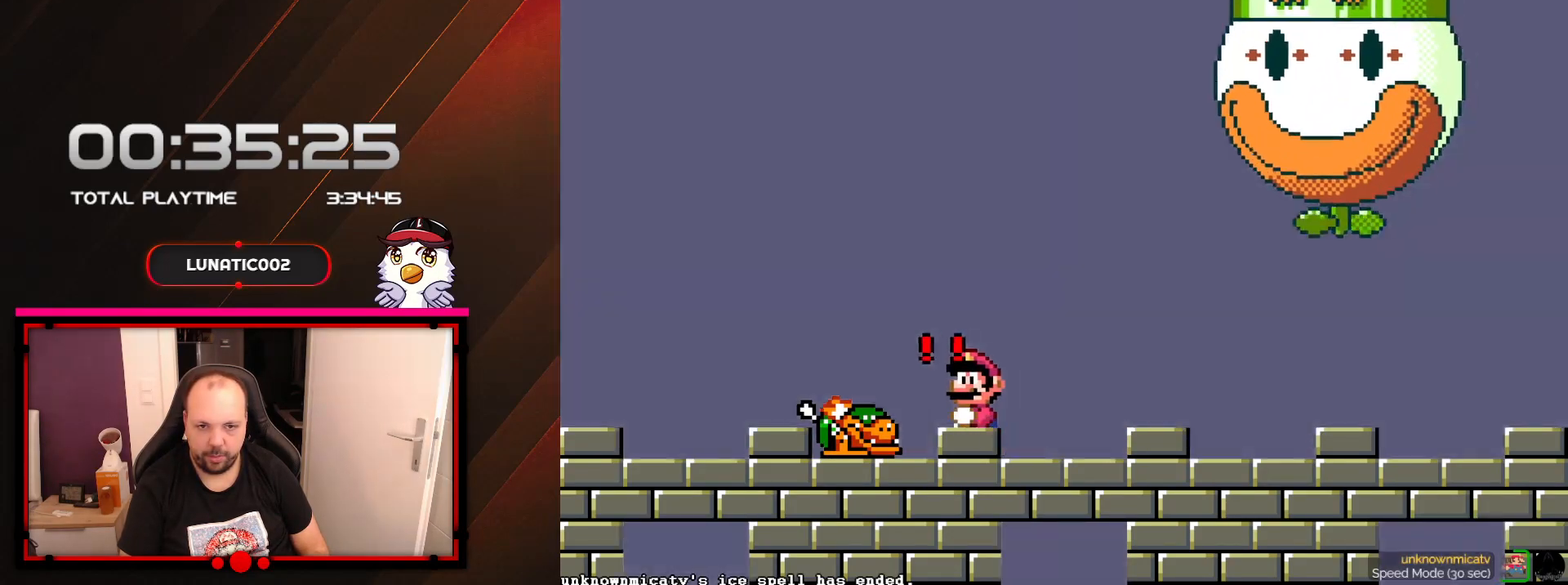
{"buttons": ["Y", "DPAD_LEFT"], "events": []}
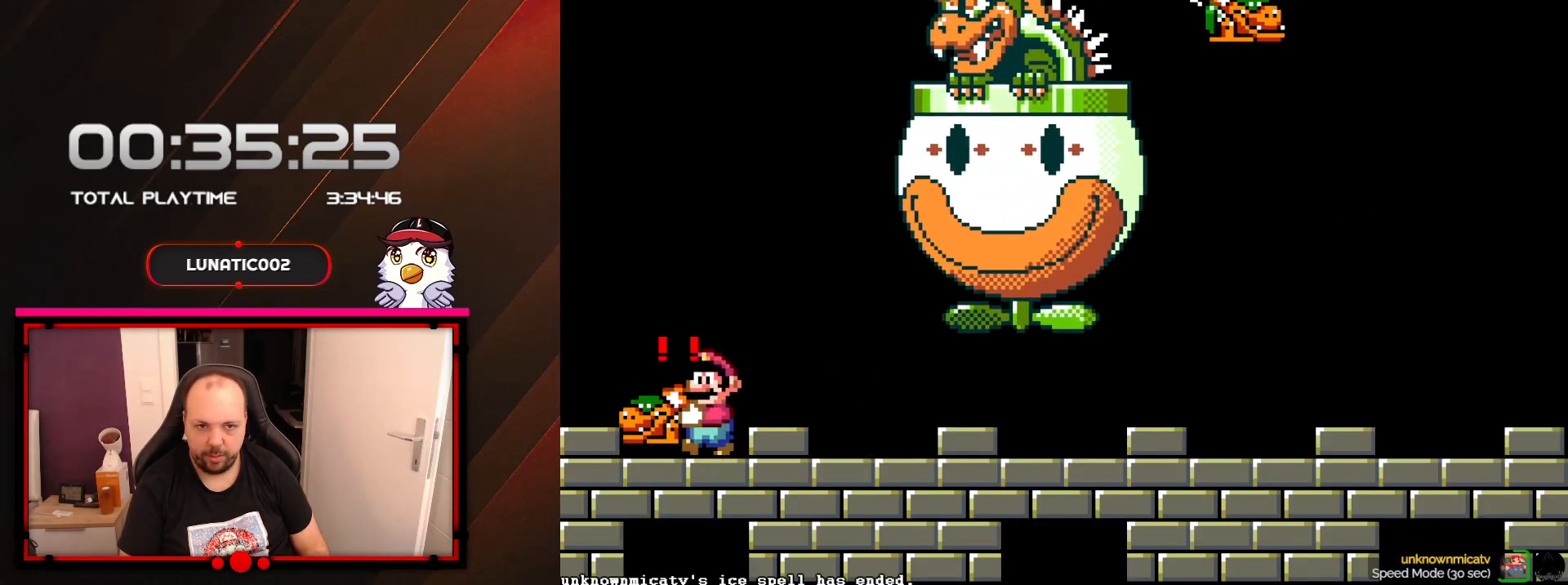
{"buttons": ["Y", "DPAD_RIGHT"], "events": [[67, "DPAD_UP", "down"], [100, "DPAD_LEFT", "up"], [100, "DPAD_RIGHT", "down"], [100, "DPAD_UP", "up"]]}
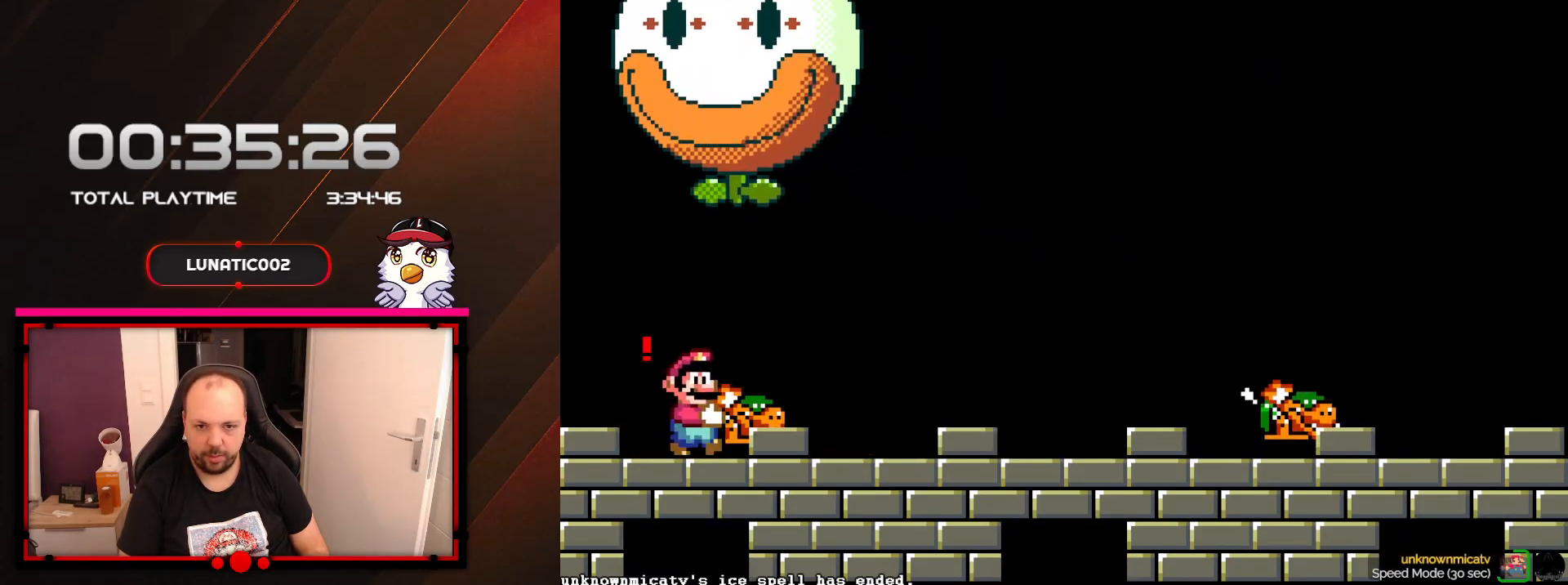
{"buttons": ["Y", "DPAD_UP", "DPAD_RIGHT"], "events": [[317, "DPAD_UP", "down"], [383, "DPAD_RIGHT", "up"], [417, "DPAD_LEFT", "down"], [450, "Y", "up"], [500, "DPAD_LEFT", "up"], [500, "DPAD_RIGHT", "down"], [500, "Y", "down"]]}
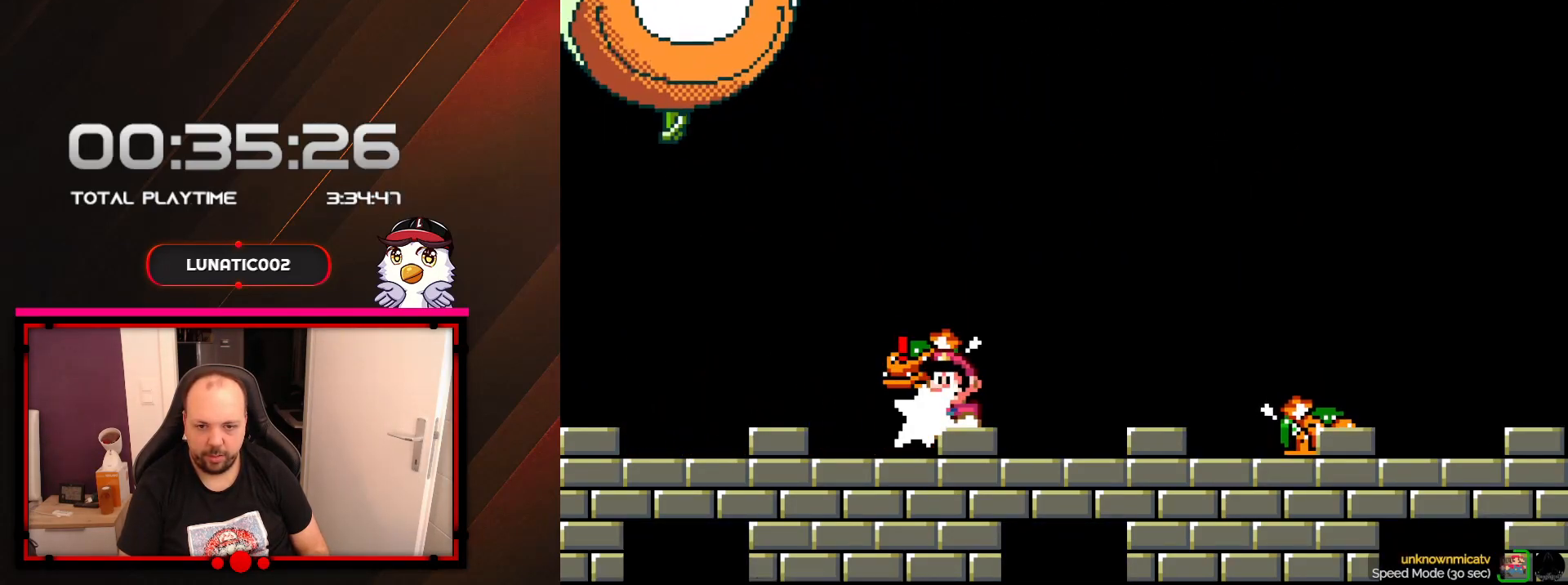
{"buttons": ["Y", "DPAD_RIGHT"], "events": [[67, "DPAD_UP", "up"]]}
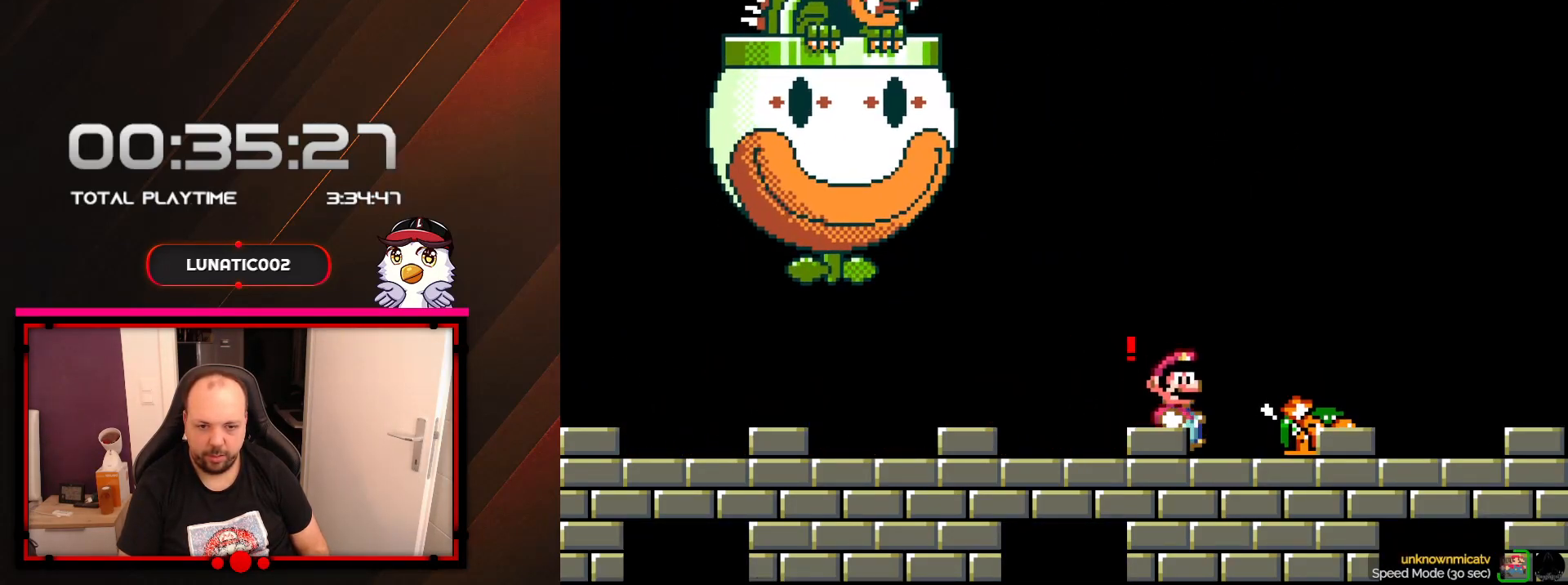
{"buttons": ["Y", "DPAD_DOWN"], "events": [[500, "DPAD_DOWN", "down"], [500, "DPAD_RIGHT", "up"]]}
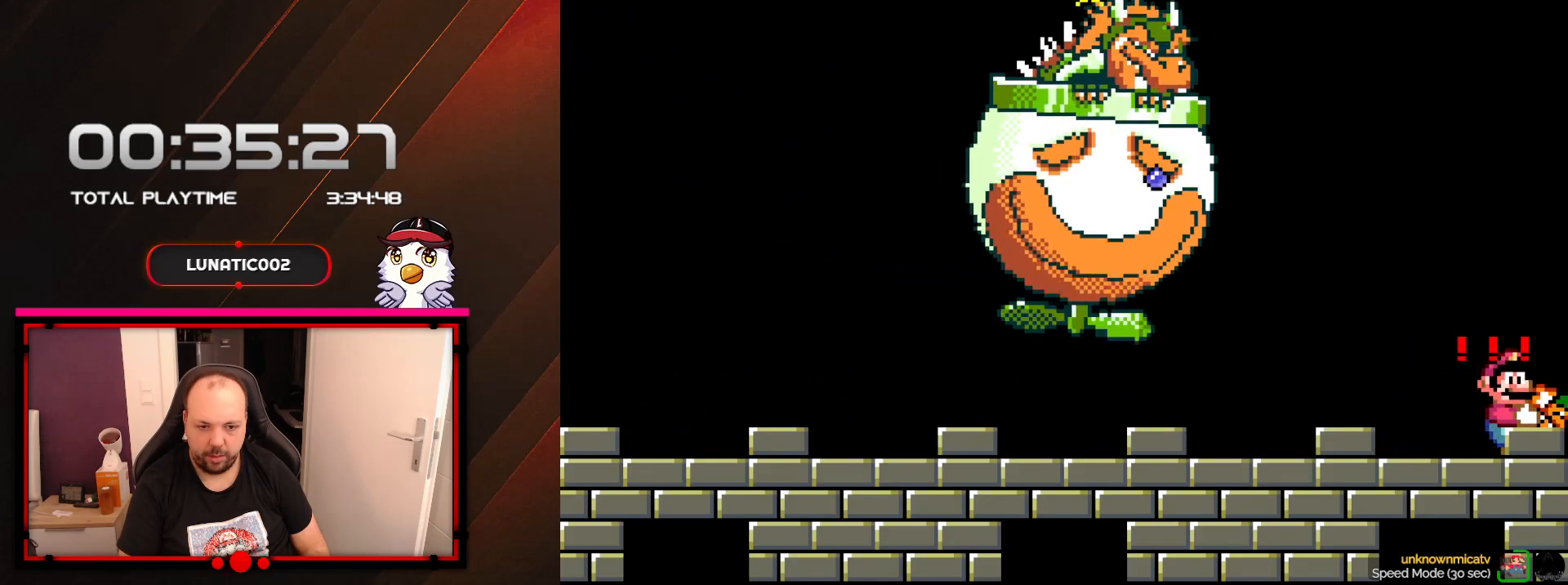
{"buttons": ["Y", "DPAD_LEFT"], "events": [[33, "DPAD_DOWN", "up"], [33, "DPAD_LEFT", "down"]]}
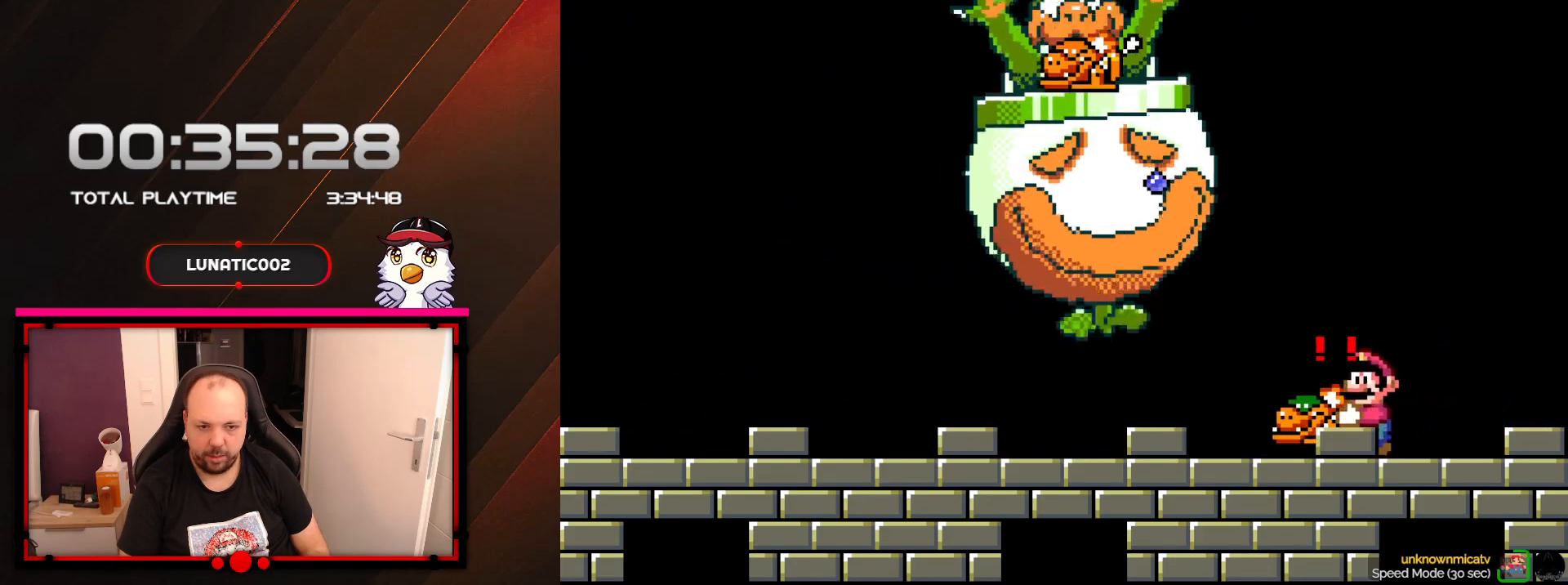
{"buttons": ["Y", "DPAD_LEFT"], "events": []}
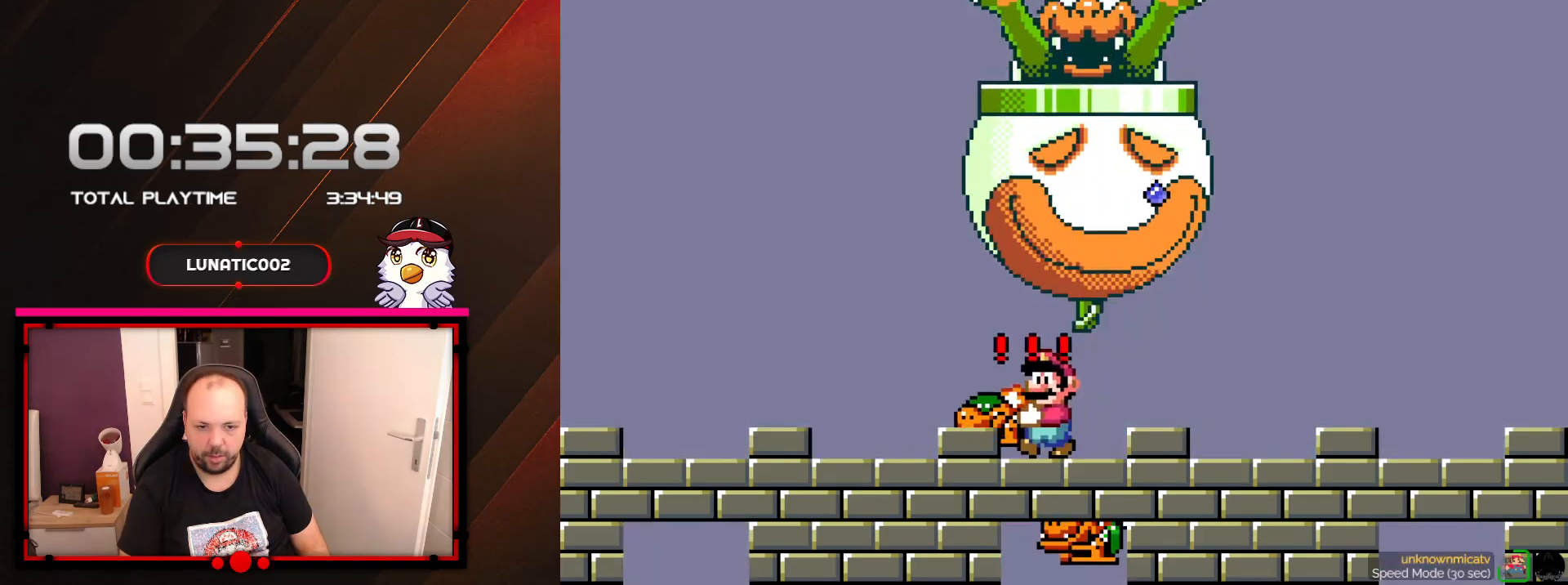
{"buttons": ["Y", "DPAD_LEFT"], "events": []}
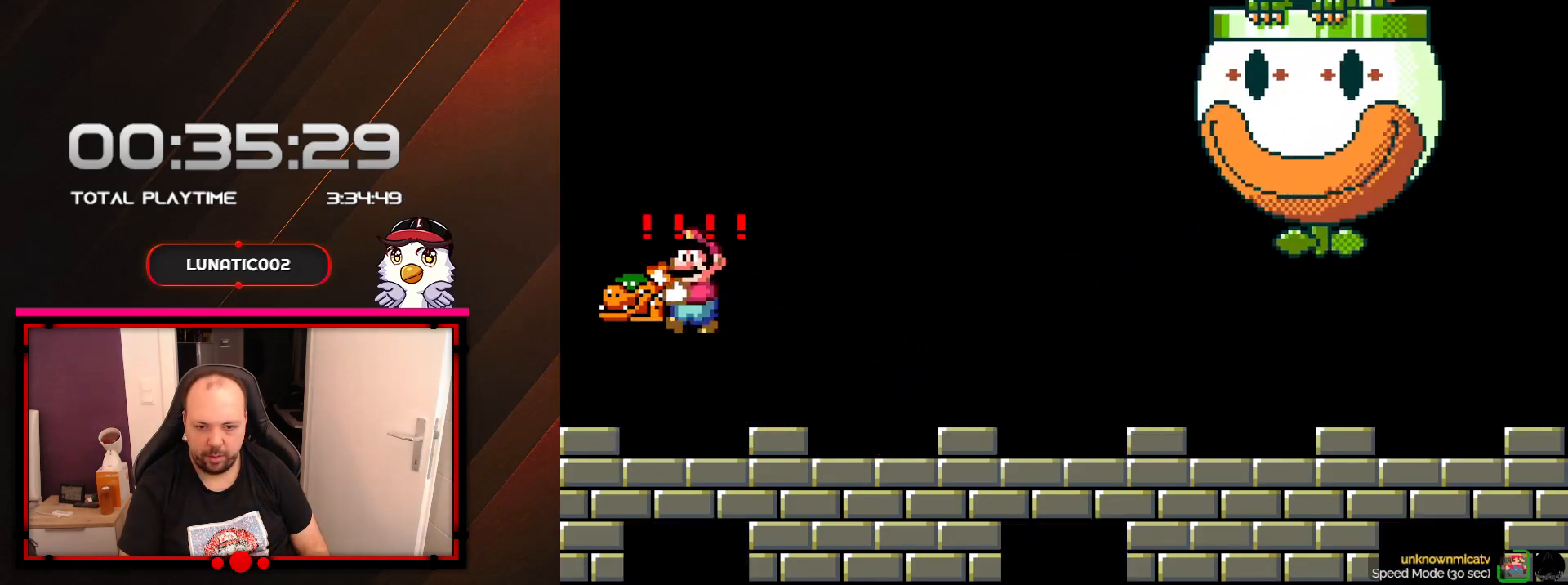
{"buttons": ["Y", "DPAD_UP"], "events": [[67, "DPAD_LEFT", "up"], [67, "DPAD_RIGHT", "down"], [217, "DPAD_UP", "down"], [350, "DPAD_RIGHT", "up"]]}
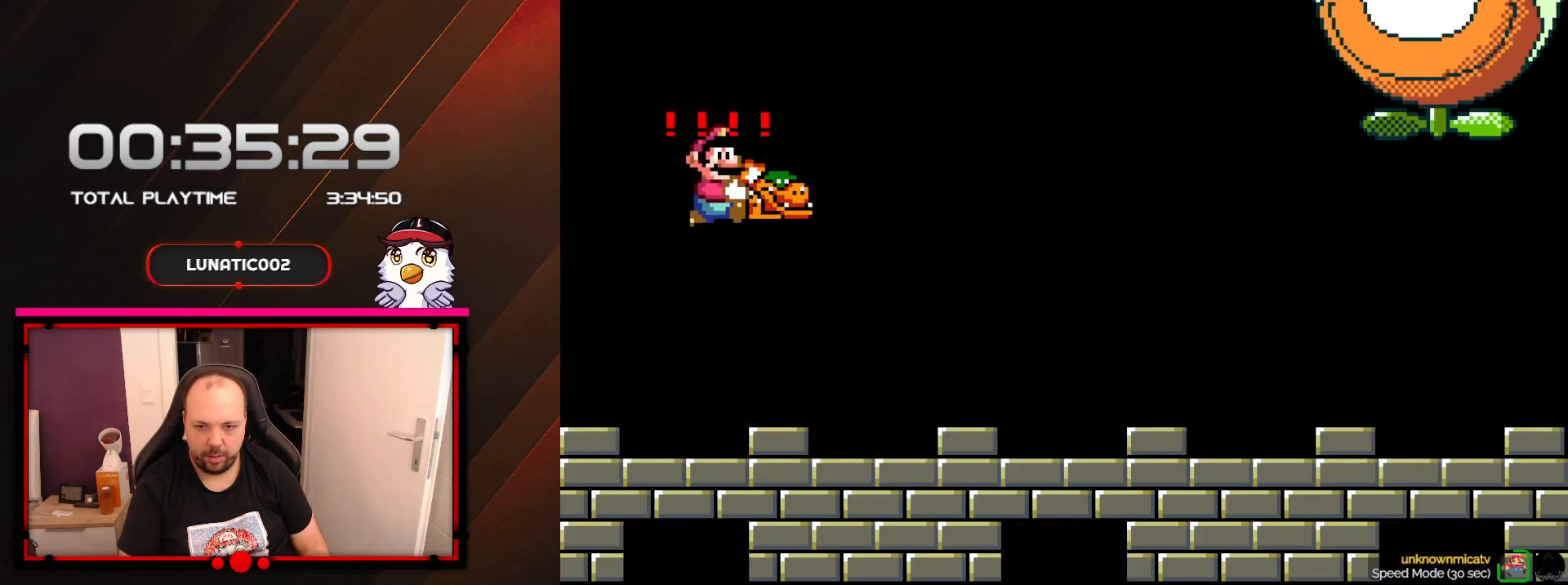
{"buttons": ["Y", "DPAD_RIGHT"], "events": [[67, "DPAD_RIGHT", "down"], [67, "Y", "up"], [133, "Y", "down"], [167, "DPAD_UP", "up"]]}
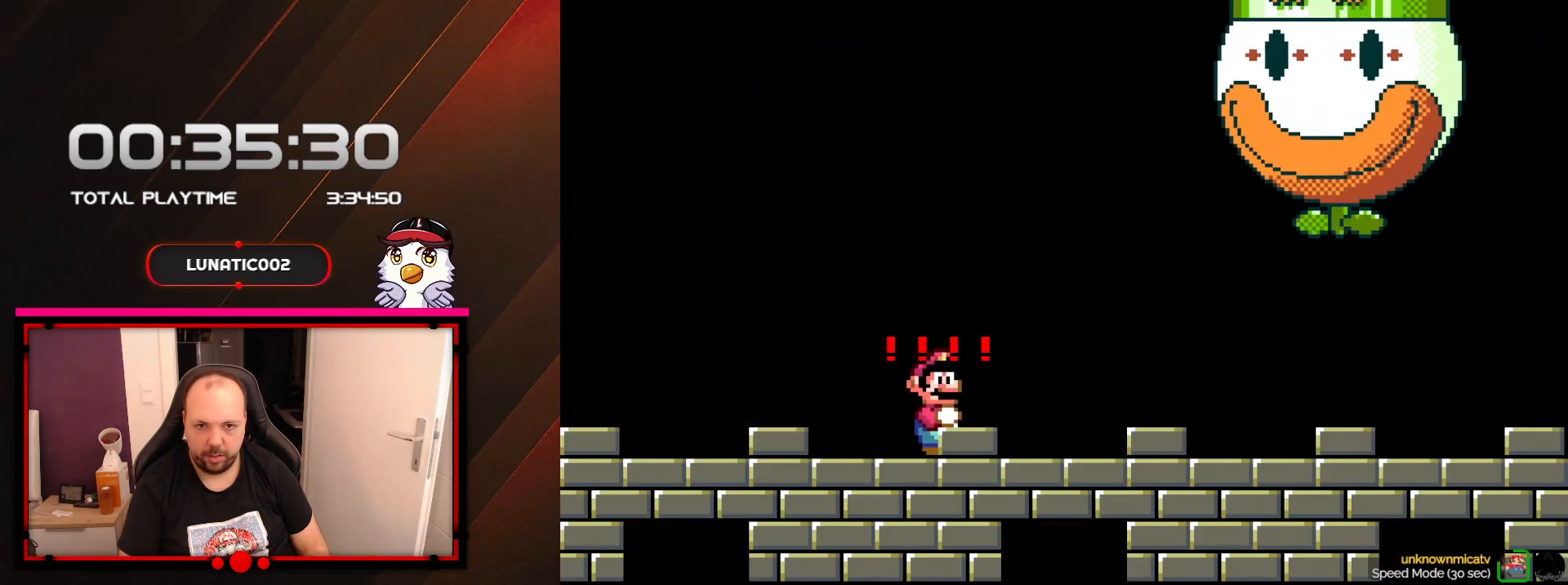
{"buttons": ["Y", "DPAD_RIGHT"], "events": []}
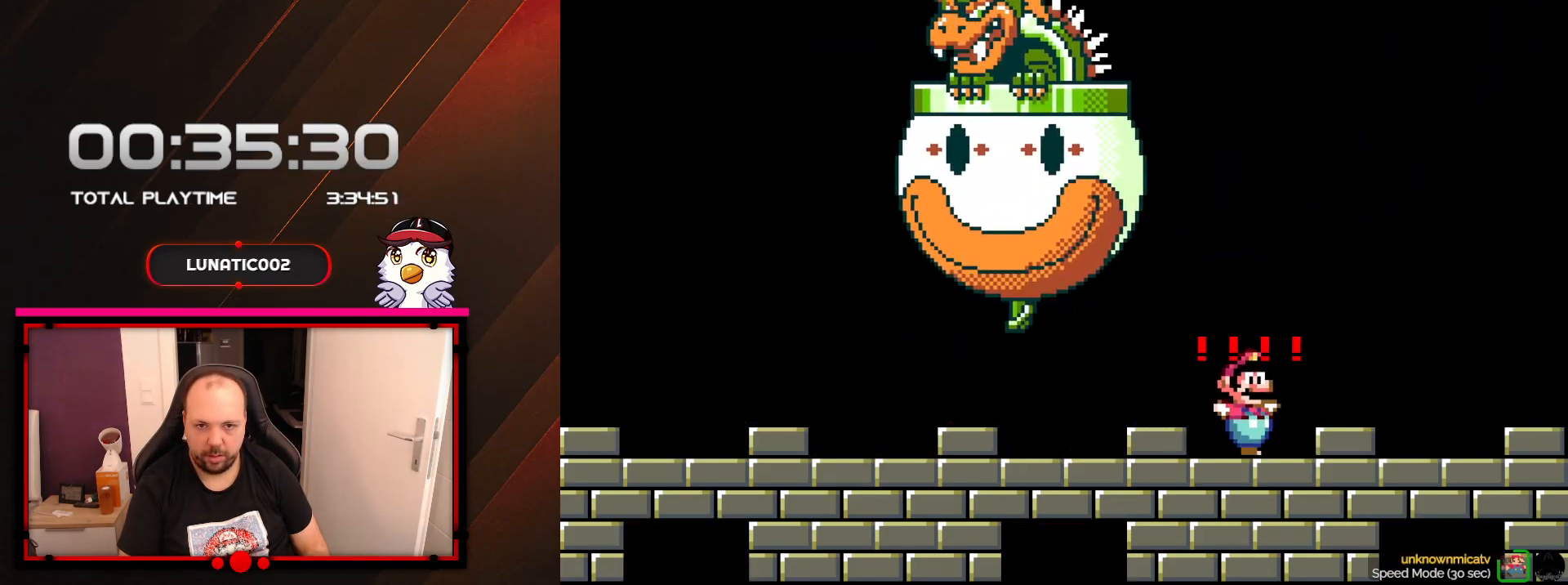
{"buttons": ["Y", "DPAD_LEFT"], "events": [[483, "DPAD_LEFT", "down"], [483, "DPAD_RIGHT", "up"]]}
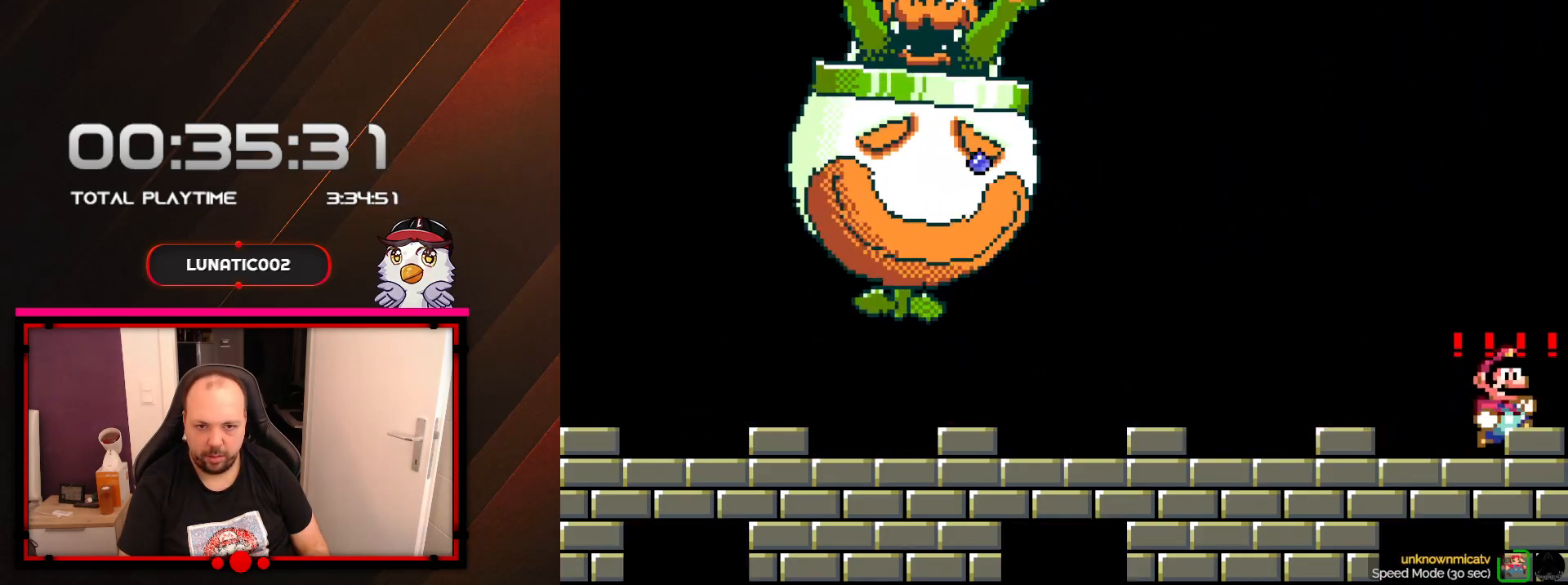
{"buttons": ["Y", "DPAD_LEFT"], "events": []}
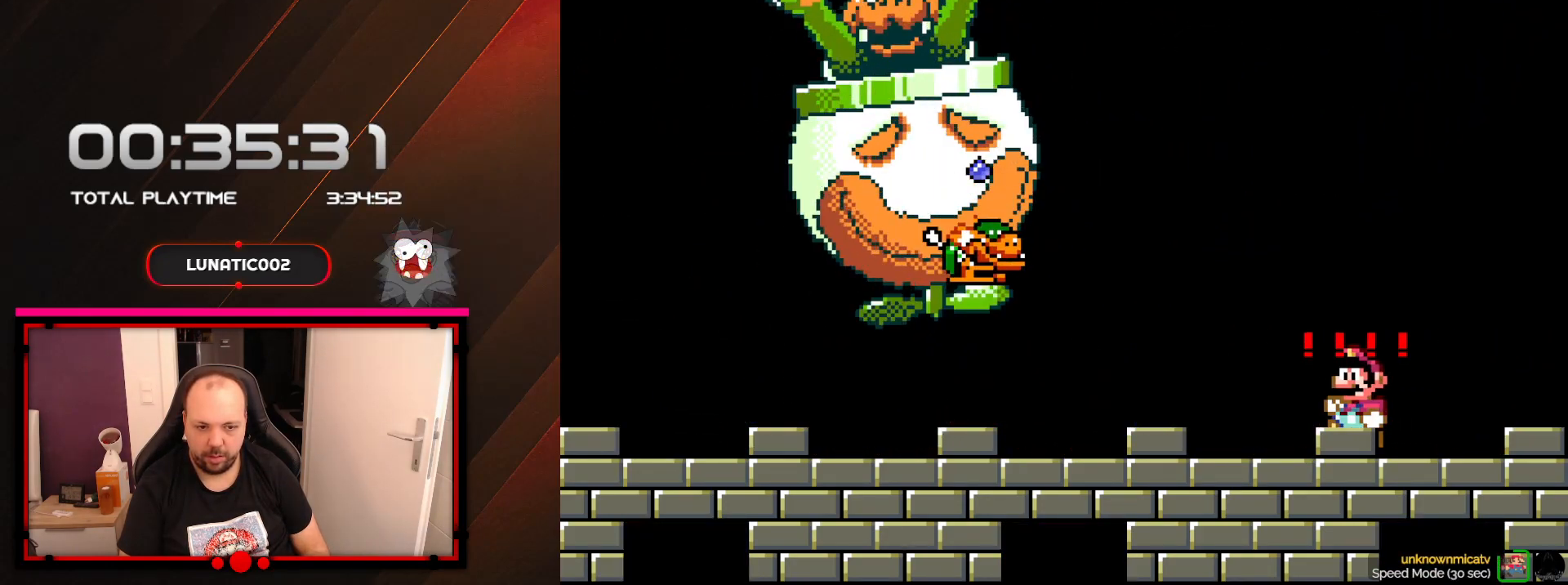
{"buttons": ["Y", "DPAD_LEFT"], "events": []}
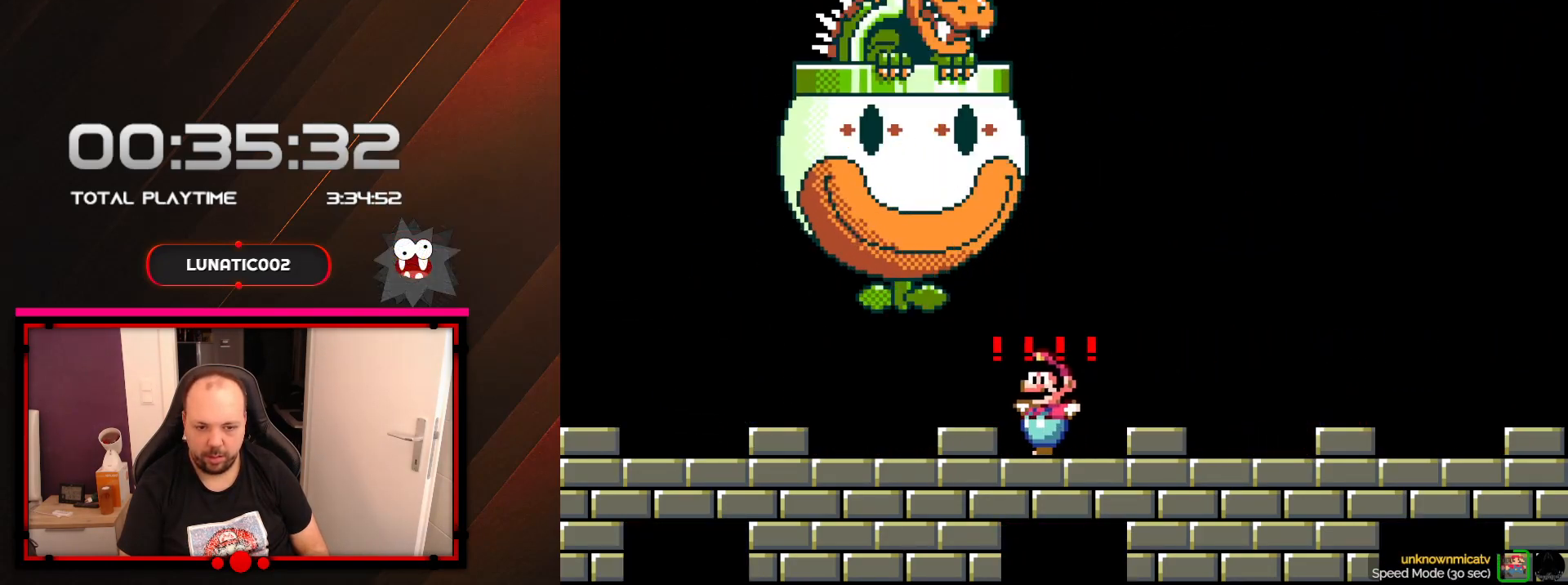
{"buttons": ["Y", "DPAD_RIGHT"], "events": [[350, "DPAD_LEFT", "up"], [417, "DPAD_DOWN", "down"], [450, "DPAD_DOWN", "up"], [450, "DPAD_RIGHT", "down"]]}
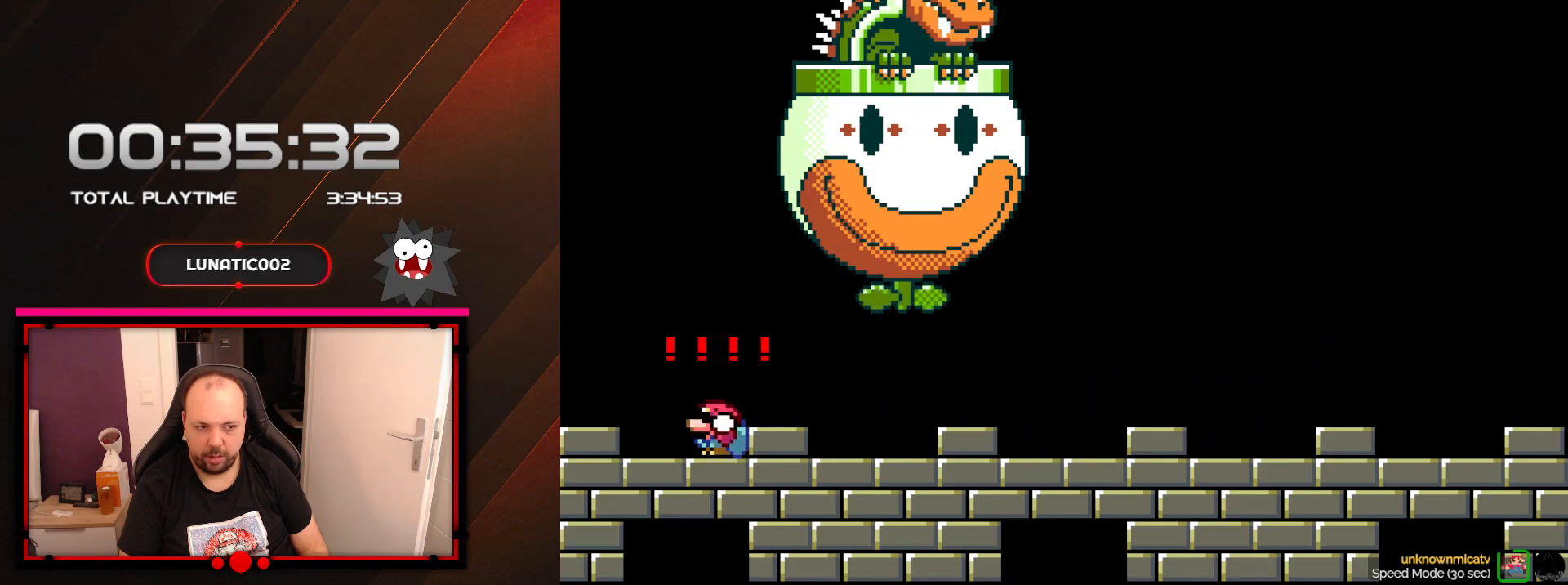
{"buttons": ["X", "DPAD_RIGHT"], "events": [[33, "X", "down"], [33, "Y", "up"]]}
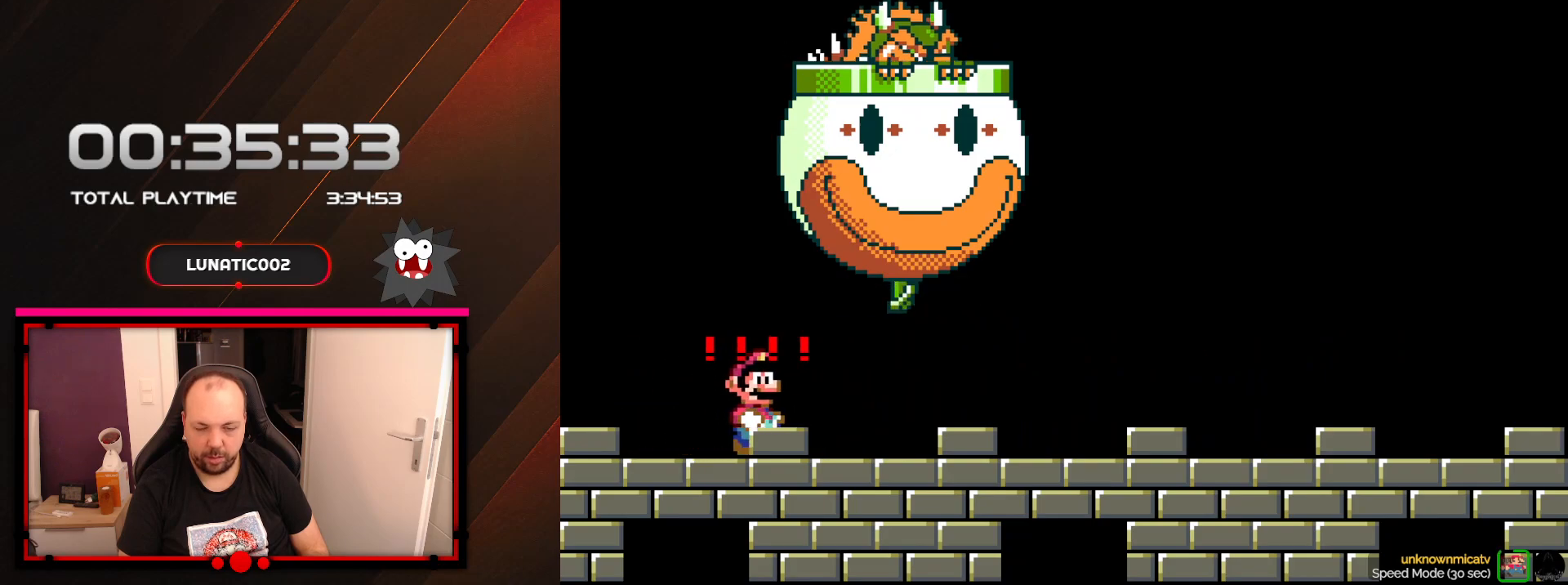
{"buttons": ["X", "DPAD_RIGHT"], "events": []}
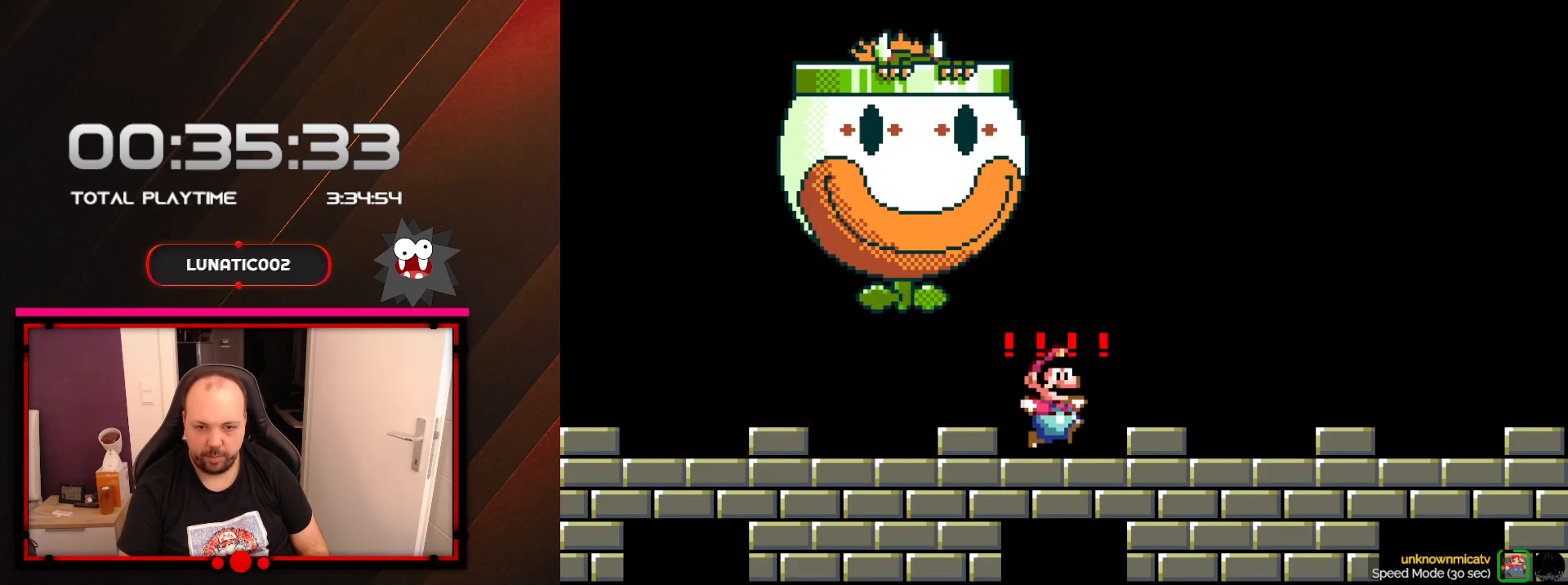
{"buttons": ["A", "X", "DPAD_RIGHT"], "events": [[100, "A", "down"]]}
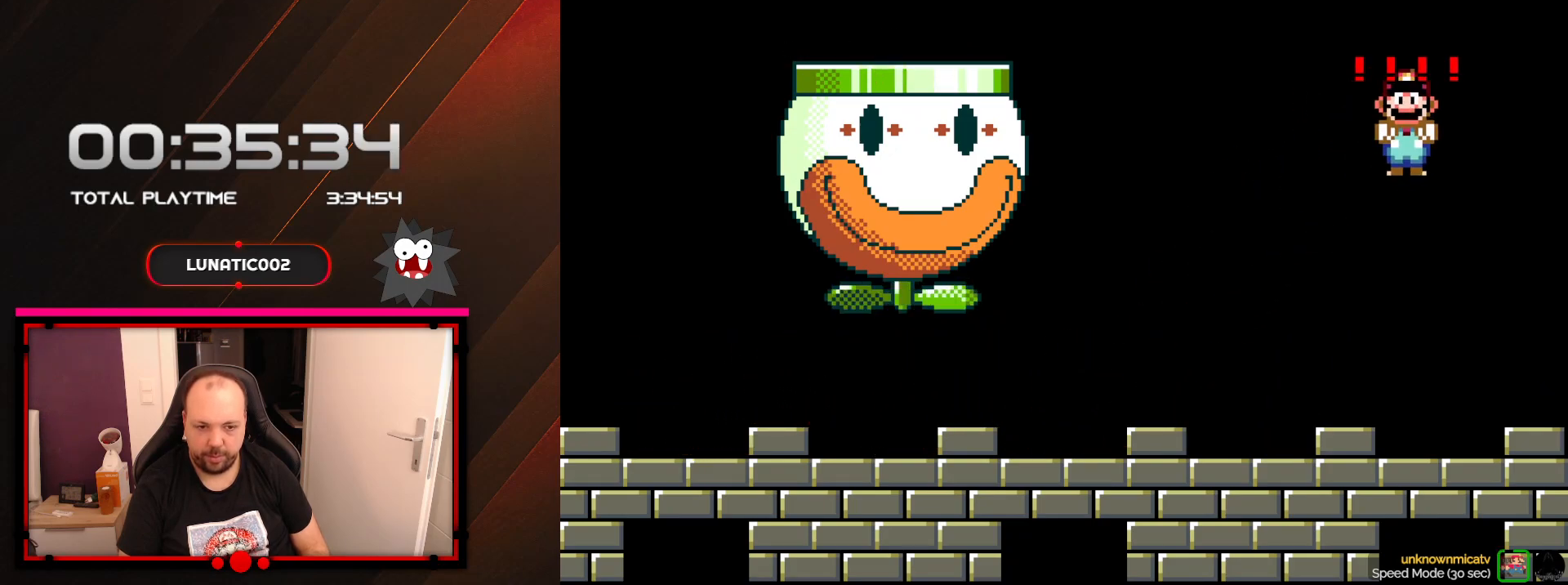
{"buttons": ["A", "X", "DPAD_LEFT"], "events": [[67, "DPAD_LEFT", "down"], [67, "DPAD_RIGHT", "up"]]}